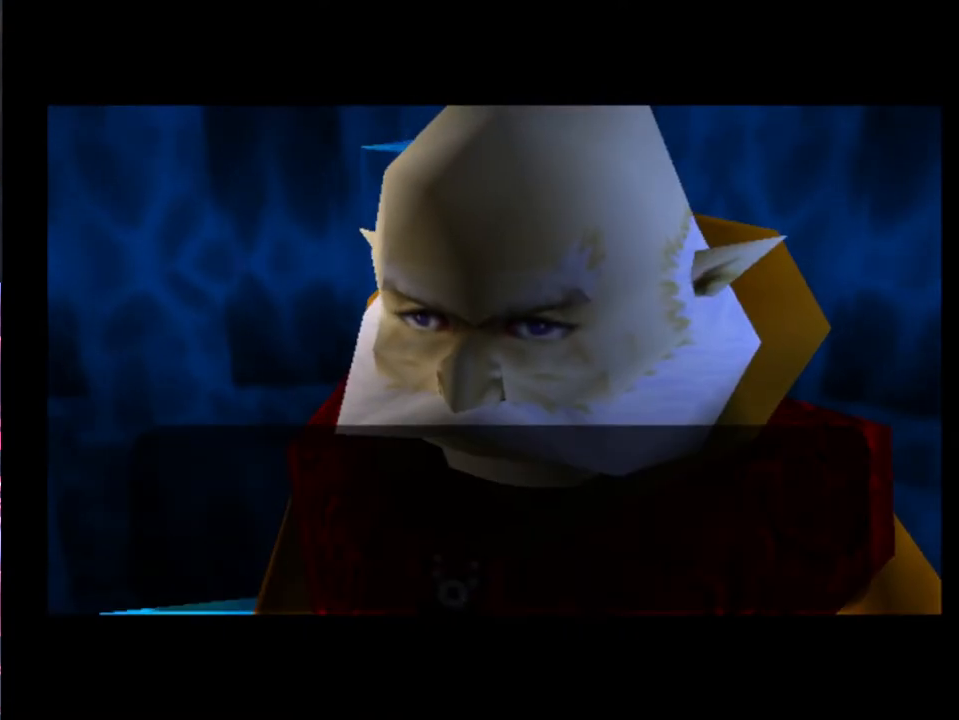
Gameplay with a controller (Xbox layout); each line is a JSON object with the inputs held at the frame after it. "events" lists button and stick changes between this image and that frame as [ms after this image, input, new state], when the widget could be followed in between. Not read: L1 L3 R1 R3 right_stick.
{"buttons": ["A"], "left_stick": "center", "events": [[100, "A", "down"], [167, "X", "down"], [200, "A", "up"], [200, "X", "up"], [267, "A", "down"], [300, "A", "up"], [300, "X", "down"], [333, "X", "up"], [367, "A", "down"], [400, "A", "up"], [467, "X", "down"], [500, "A", "down"], [500, "X", "up"]]}
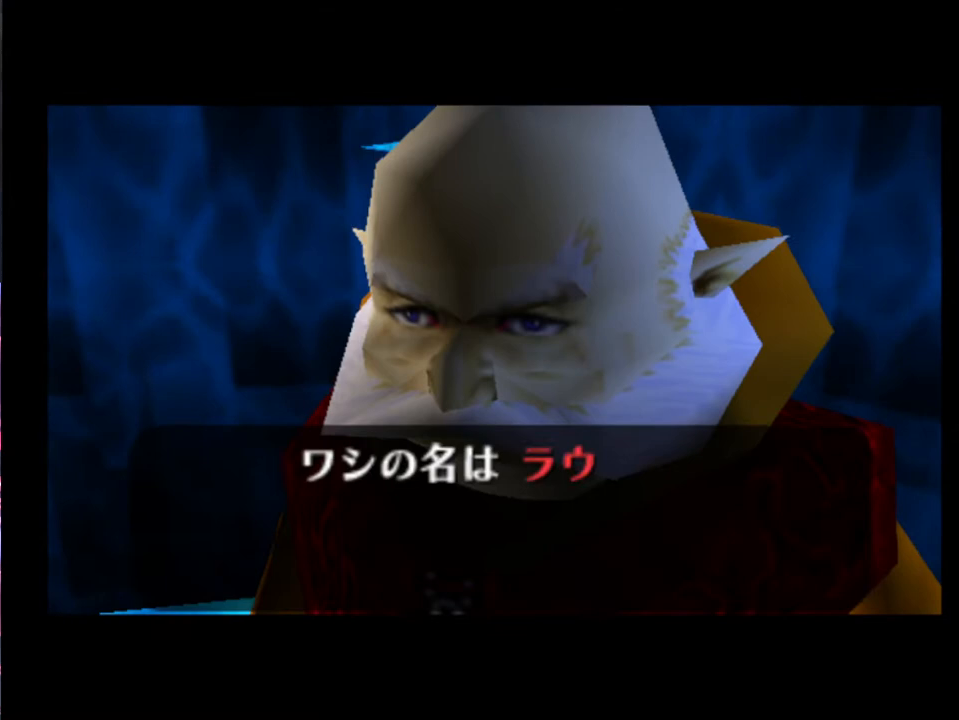
{"buttons": [], "left_stick": "center", "events": [[33, "A", "up"]]}
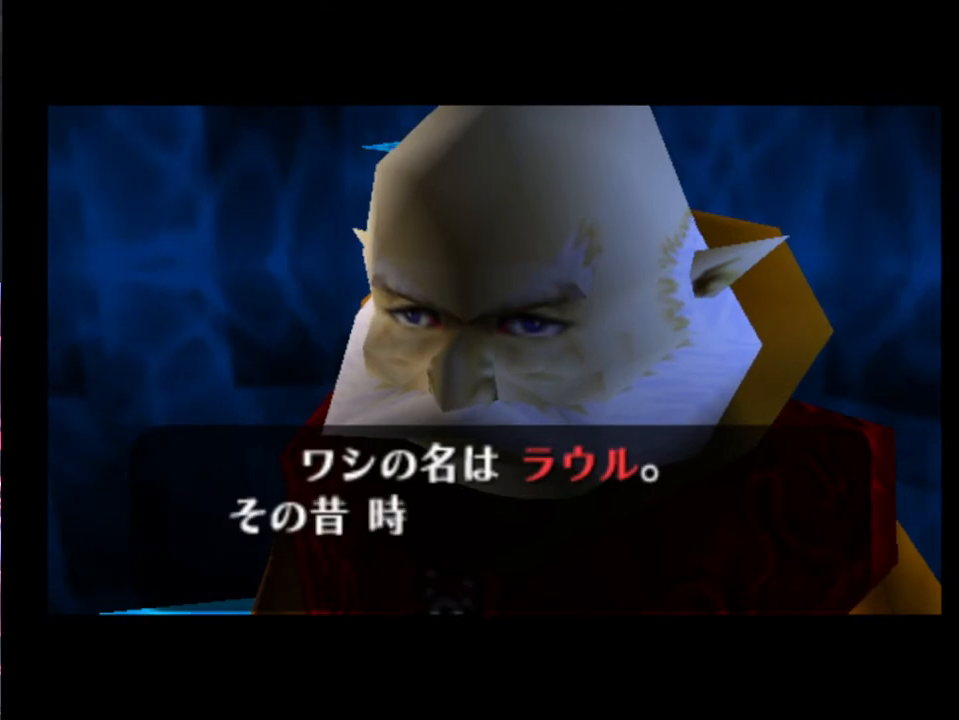
{"buttons": [], "left_stick": "center", "events": []}
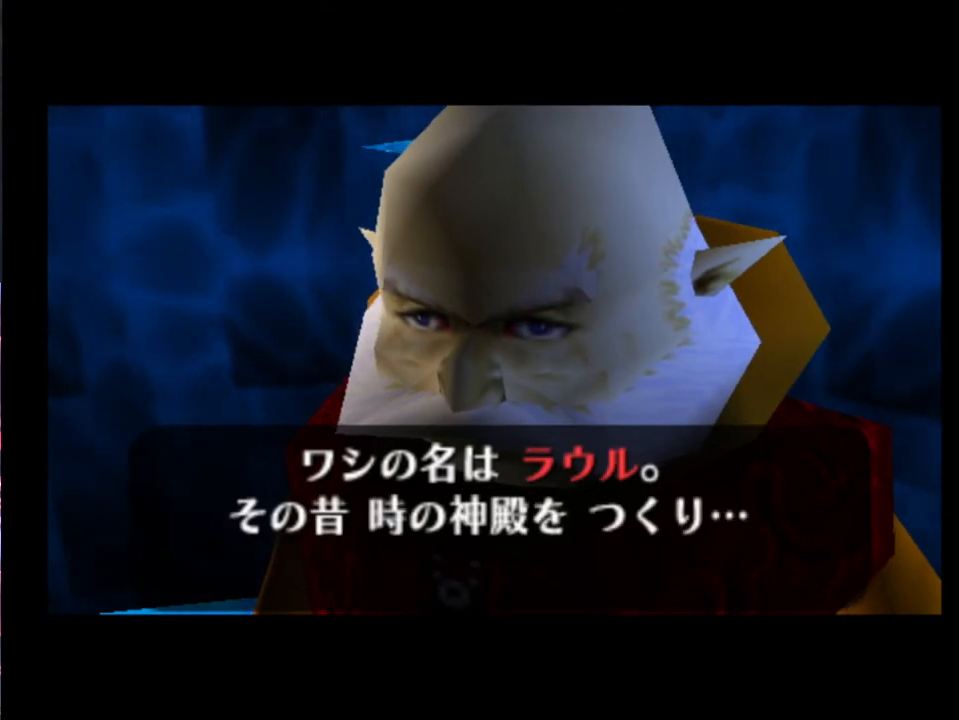
{"buttons": ["A"], "left_stick": "center", "events": [[133, "A", "down"], [233, "A", "up"], [300, "A", "down"], [300, "X", "down"], [333, "A", "up"], [367, "X", "up"], [400, "A", "down"], [433, "A", "up"], [433, "X", "down"], [467, "A", "down"], [467, "X", "up"]]}
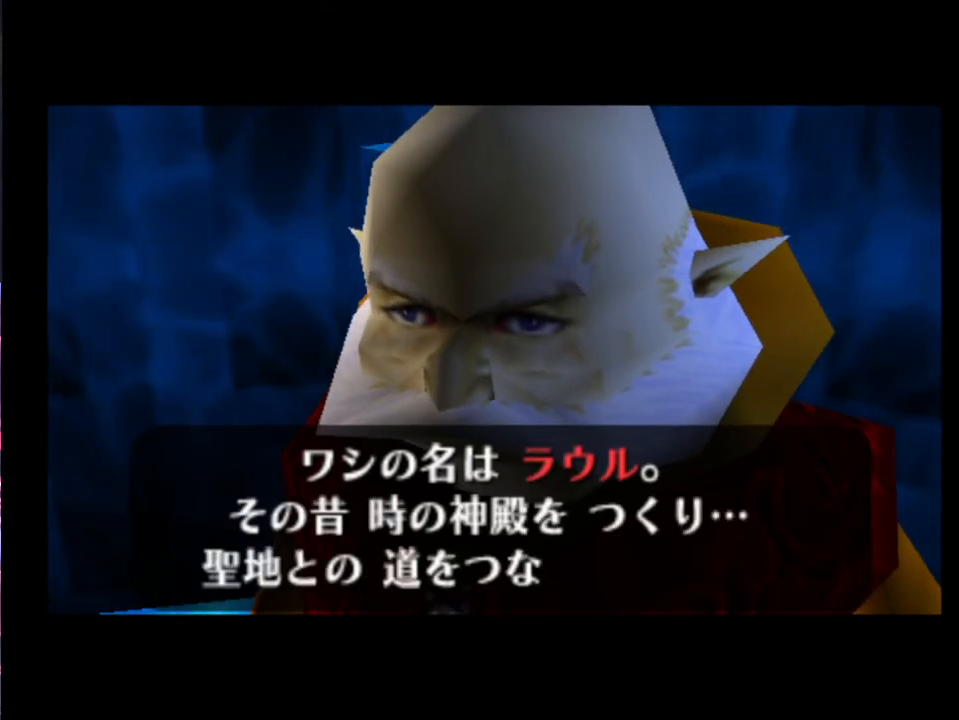
{"buttons": ["X"], "left_stick": "center", "events": [[33, "A", "up"], [67, "X", "down"], [100, "A", "down"], [133, "A", "up"], [133, "X", "up"], [233, "A", "down"], [233, "X", "down"], [267, "A", "up"], [300, "X", "up"], [333, "A", "down"], [367, "A", "up"], [367, "X", "down"], [433, "X", "up"], [467, "A", "down"], [500, "A", "up"], [500, "X", "down"]]}
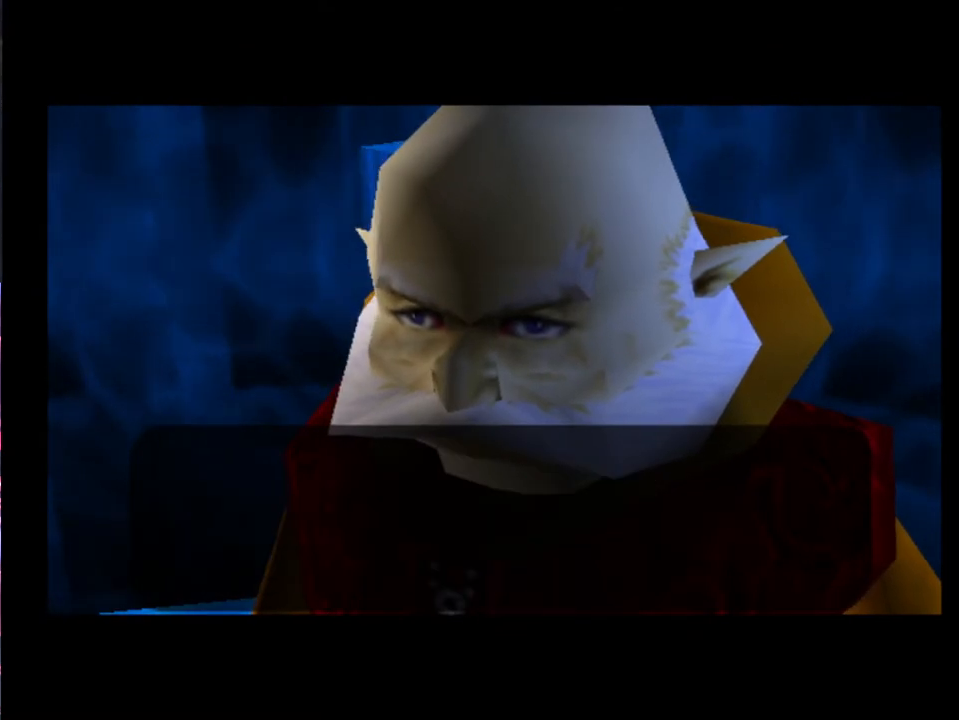
{"buttons": [], "left_stick": "center", "events": [[33, "A", "down"], [33, "X", "up"], [100, "A", "up"]]}
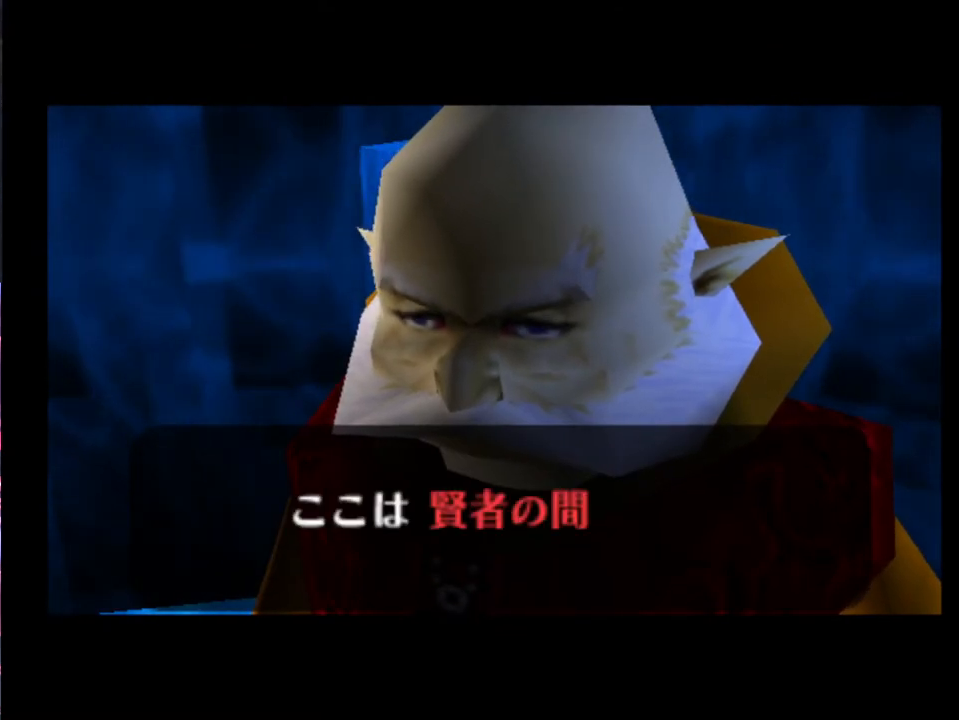
{"buttons": [], "left_stick": "center", "events": [[100, "A", "down"], [100, "X", "down"], [167, "A", "up"], [200, "A", "down"], [200, "X", "up"], [233, "A", "up"], [267, "X", "down"], [333, "A", "down"], [333, "X", "up"], [367, "A", "up"]]}
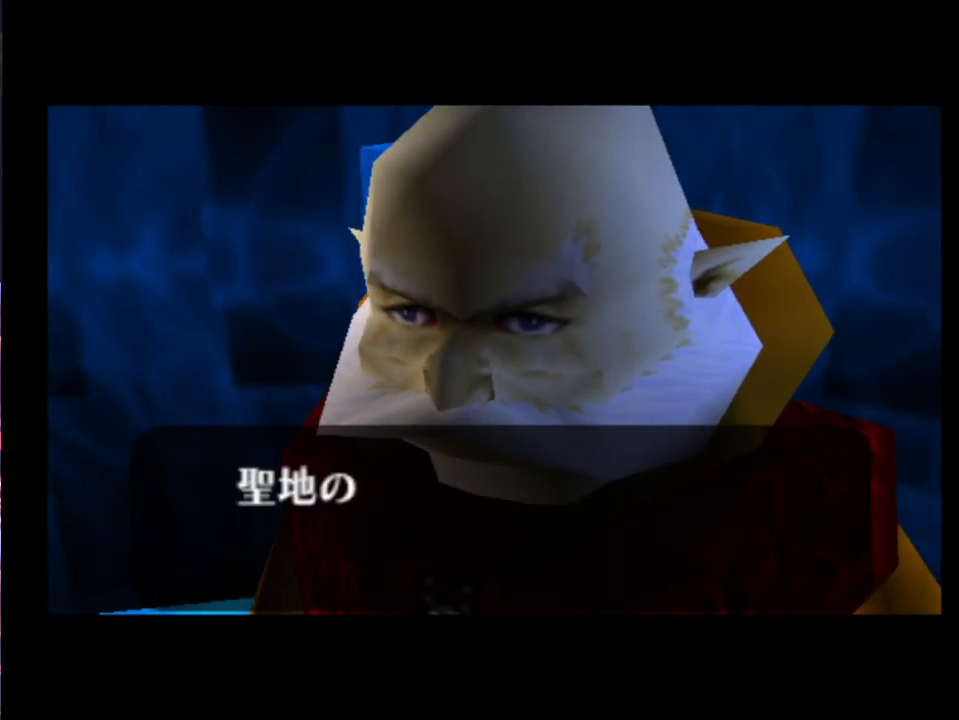
{"buttons": [], "left_stick": "center", "events": []}
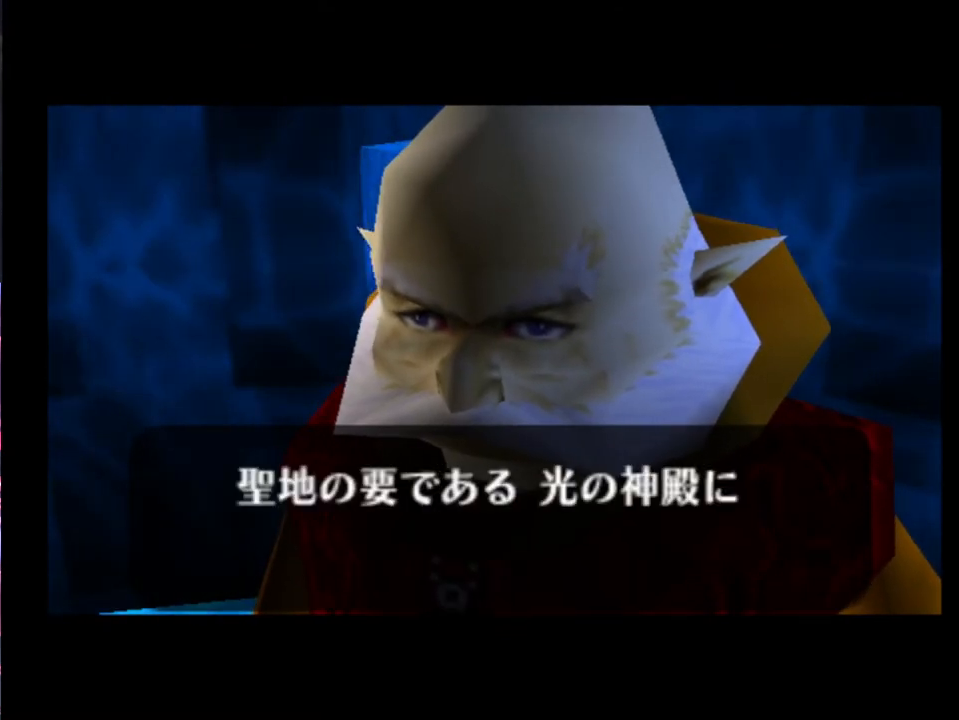
{"buttons": ["A", "X"], "left_stick": "center", "events": [[467, "A", "down"], [500, "X", "down"]]}
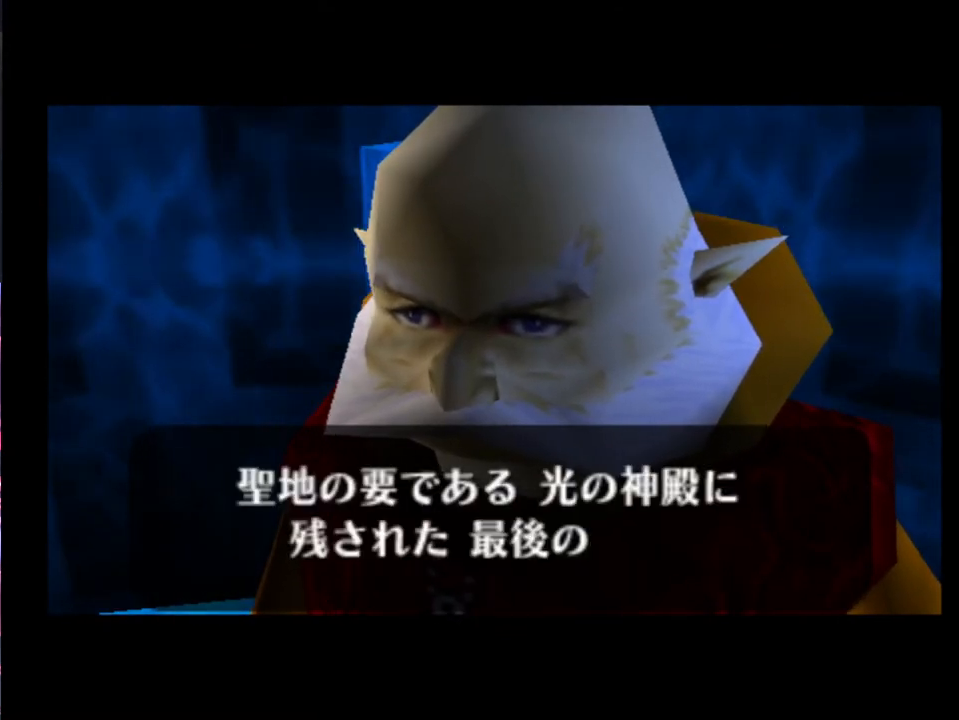
{"buttons": [], "left_stick": "center", "events": [[33, "A", "up"], [33, "X", "up"], [100, "A", "down"], [133, "A", "up"], [133, "X", "down"], [200, "A", "down"], [200, "X", "up"], [233, "A", "up"], [333, "A", "down"], [367, "A", "up"], [467, "X", "down"], [500, "X", "up"]]}
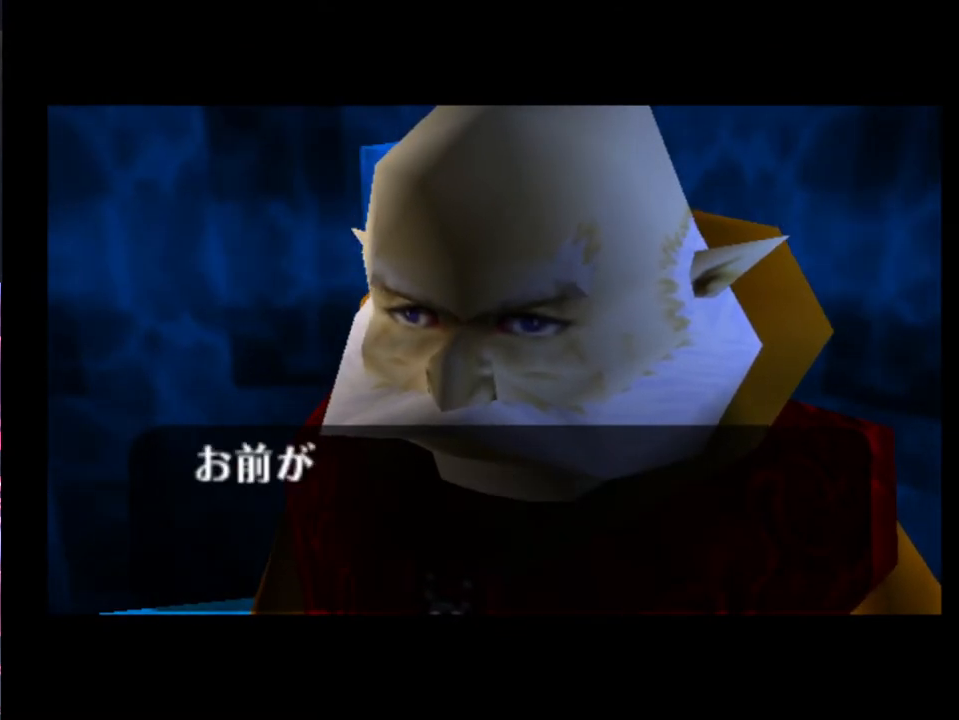
{"buttons": [], "left_stick": "center", "events": []}
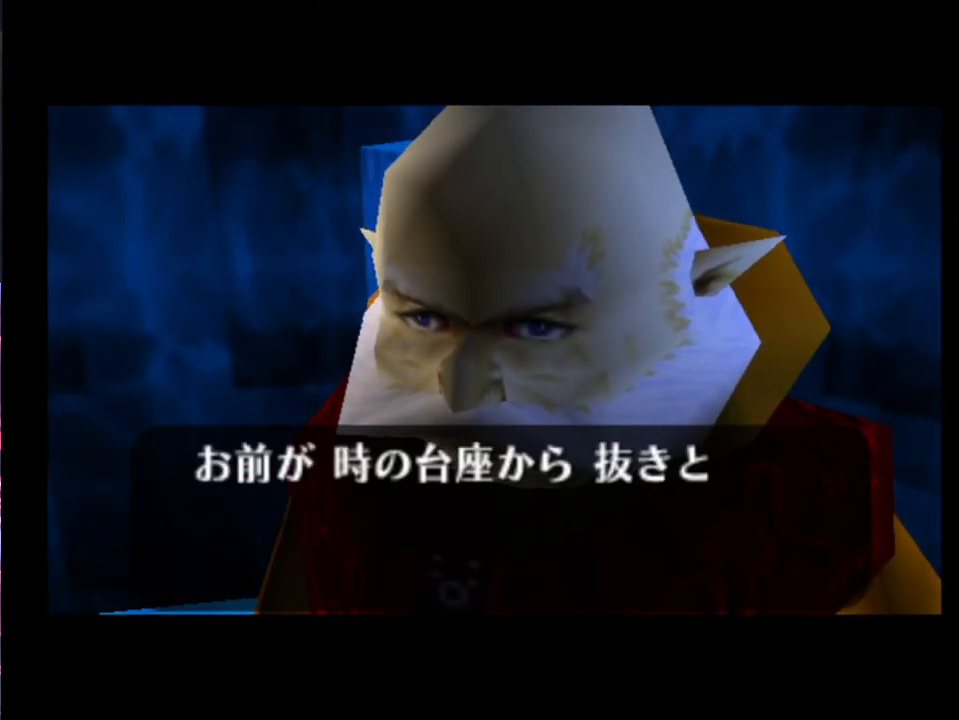
{"buttons": [], "left_stick": "center", "events": []}
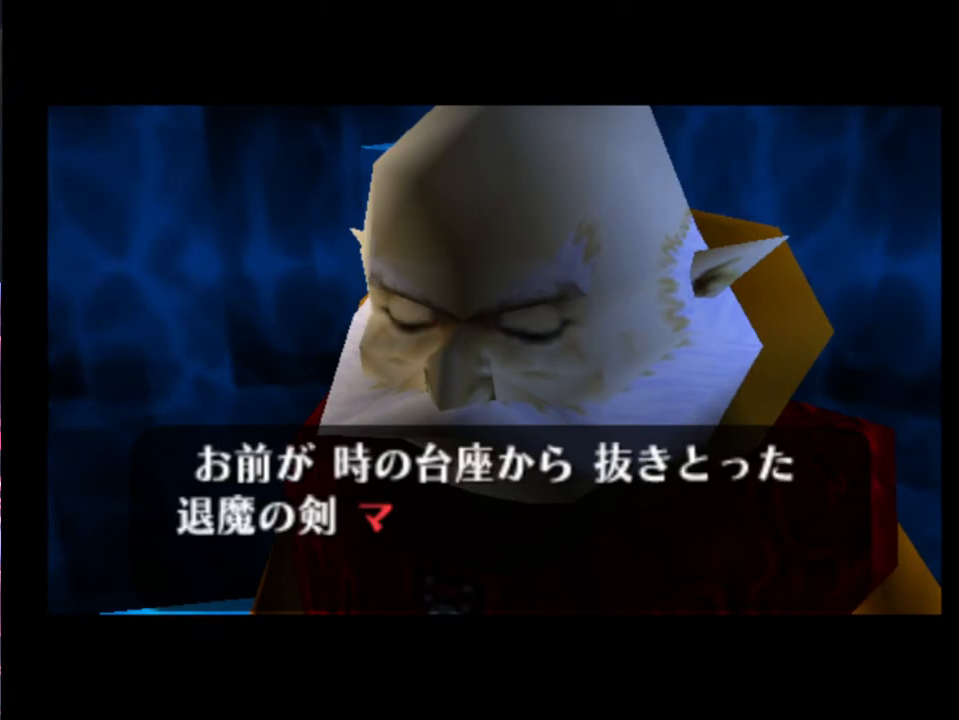
{"buttons": ["A", "X"], "left_stick": "center", "events": [[367, "A", "down"], [367, "X", "down"], [433, "A", "up"], [433, "X", "up"], [500, "A", "down"], [500, "X", "down"]]}
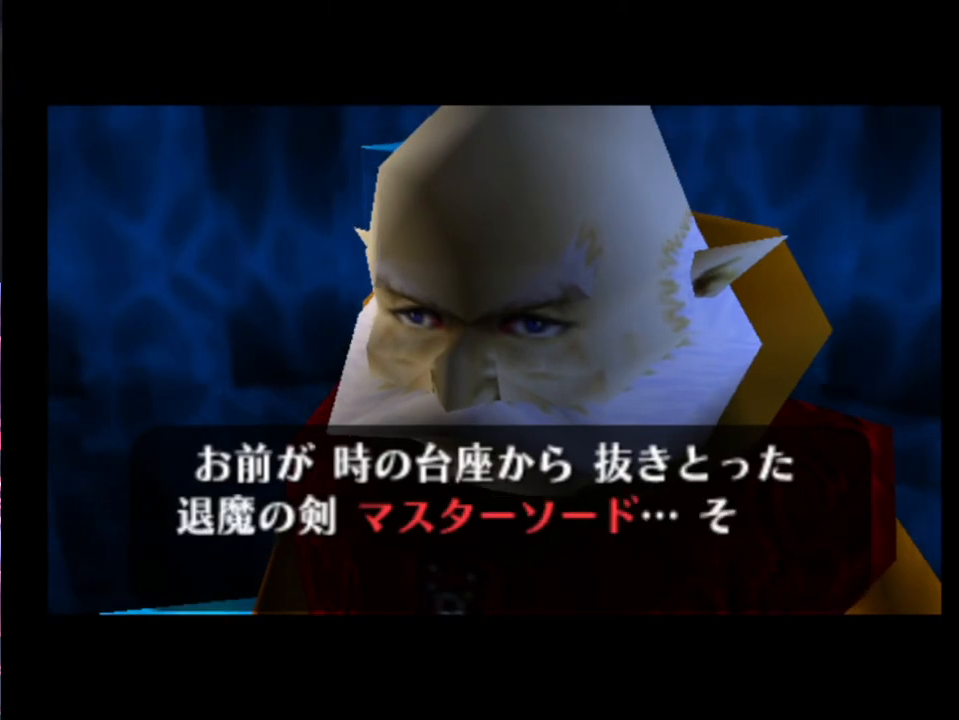
{"buttons": [], "left_stick": "center", "events": [[33, "A", "up"], [67, "X", "up"], [133, "X", "down"], [200, "A", "down"], [200, "X", "up"], [267, "A", "up"], [300, "X", "down"], [333, "A", "down"], [367, "A", "up"], [367, "X", "up"], [467, "X", "down"], [500, "X", "up"]]}
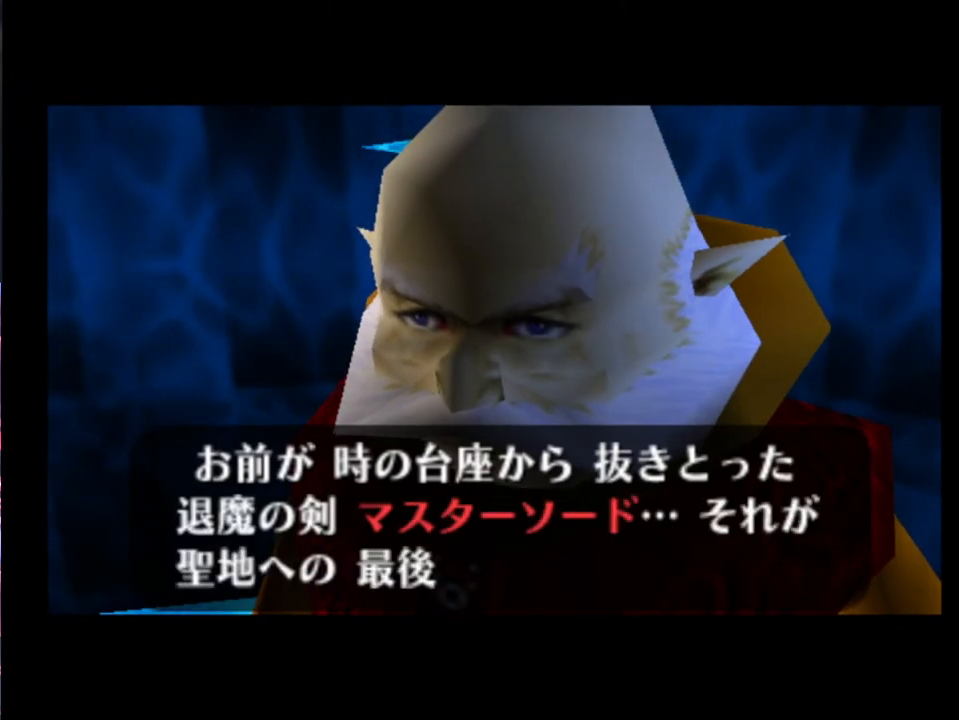
{"buttons": ["X"], "left_stick": "center", "events": [[67, "A", "down"], [67, "X", "down"], [100, "A", "up"], [133, "X", "up"], [200, "A", "down"], [233, "A", "up"], [233, "X", "down"], [300, "X", "up"], [400, "X", "down"], [433, "A", "down"], [433, "X", "up"], [467, "A", "up"], [500, "X", "down"]]}
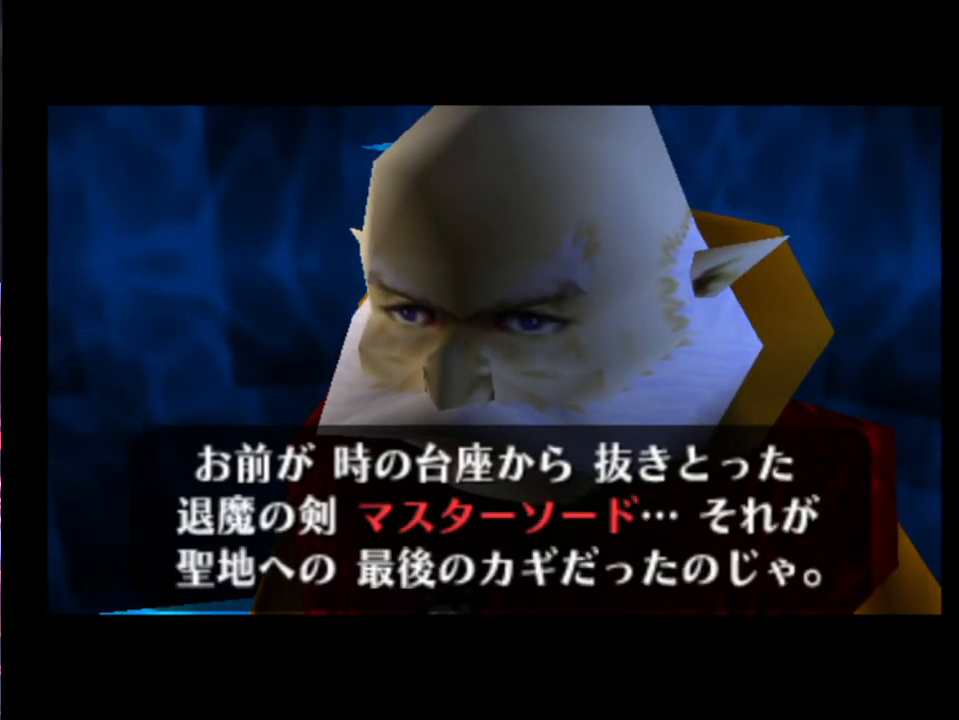
{"buttons": [], "left_stick": "center", "events": [[33, "A", "down"], [100, "A", "up"], [100, "X", "up"], [133, "A", "down"], [167, "A", "up"], [167, "X", "down"], [267, "X", "up"]]}
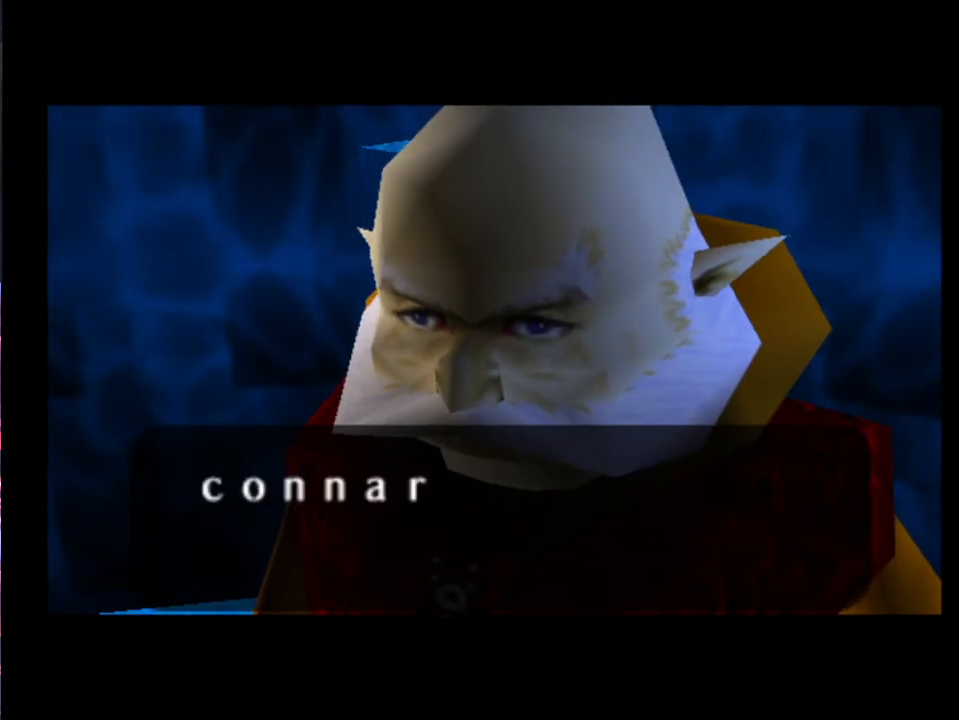
{"buttons": [], "left_stick": "center", "events": []}
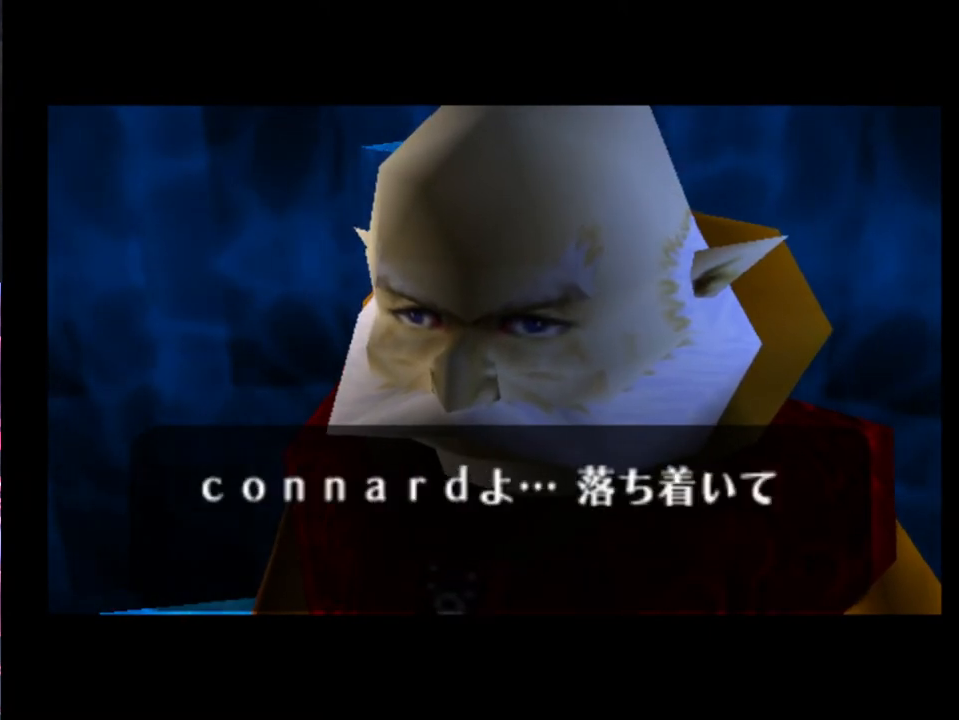
{"buttons": ["X"], "left_stick": "center", "events": [[433, "A", "down"], [433, "X", "down"], [467, "A", "up"]]}
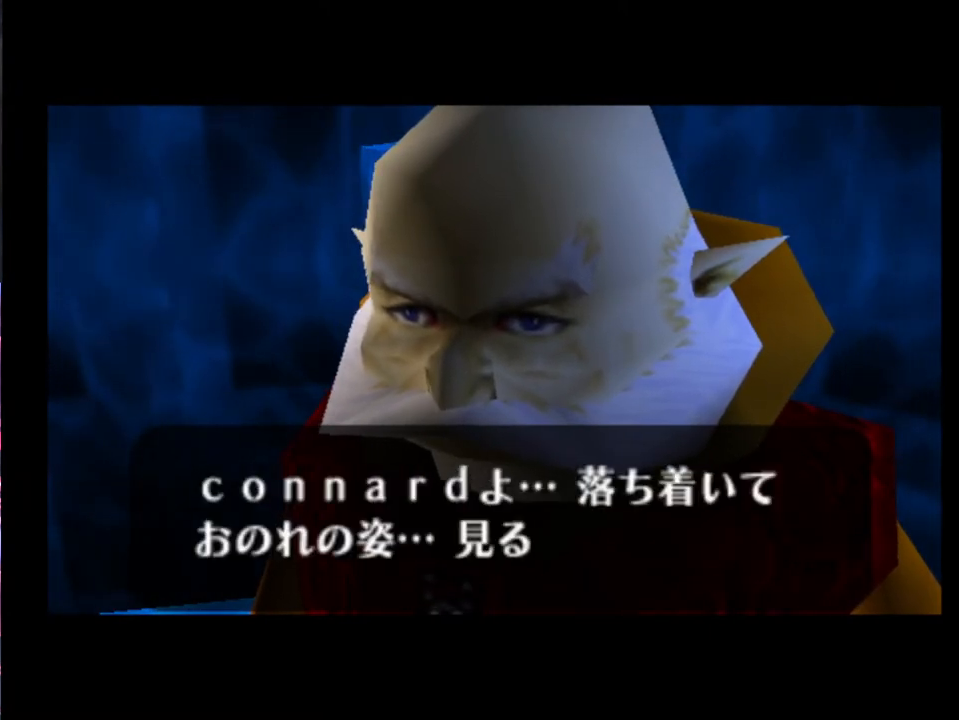
{"buttons": ["A"], "left_stick": "center", "events": [[33, "A", "down"], [67, "A", "up"], [100, "X", "up"], [133, "A", "down"], [167, "A", "up"], [200, "X", "down"], [233, "A", "down"], [267, "X", "up"], [300, "A", "up"], [333, "X", "down"], [367, "A", "down"], [400, "X", "up"], [433, "A", "up"], [467, "A", "down"]]}
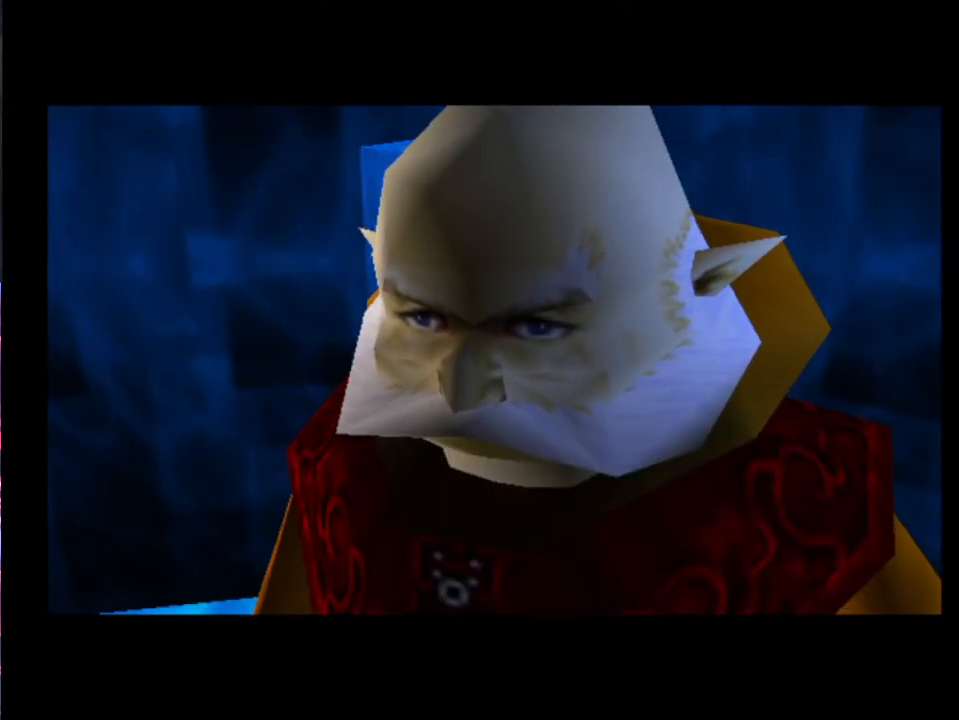
{"buttons": [], "left_stick": "center", "events": [[33, "A", "up"]]}